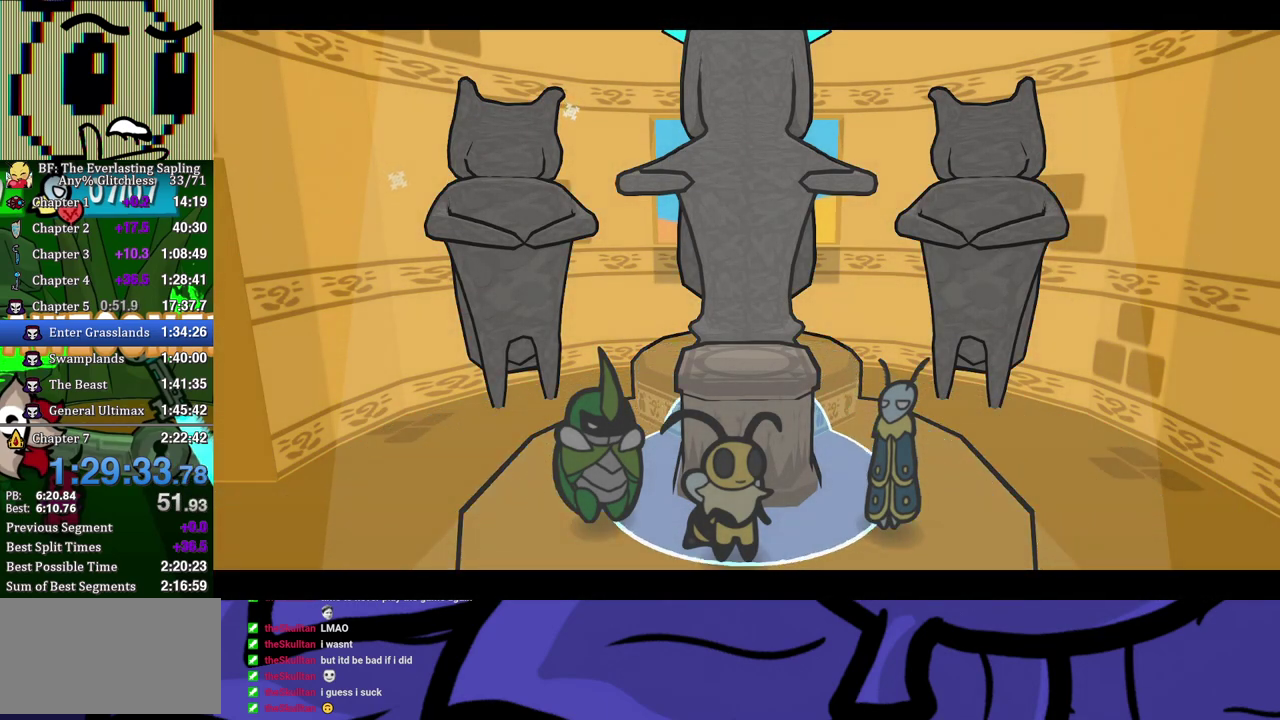
Gameplay with a controller (Xbox layout); each line is a JSON object with the inputs held at the frame after it. "events" lists button and stick changes between this image and that frame as [ms after this image, input, new state], when the widget could be followed in between. Not read: L1 L2 L3 R1 R2 R3.
{"buttons": ["B"], "left_stick": "center", "events": []}
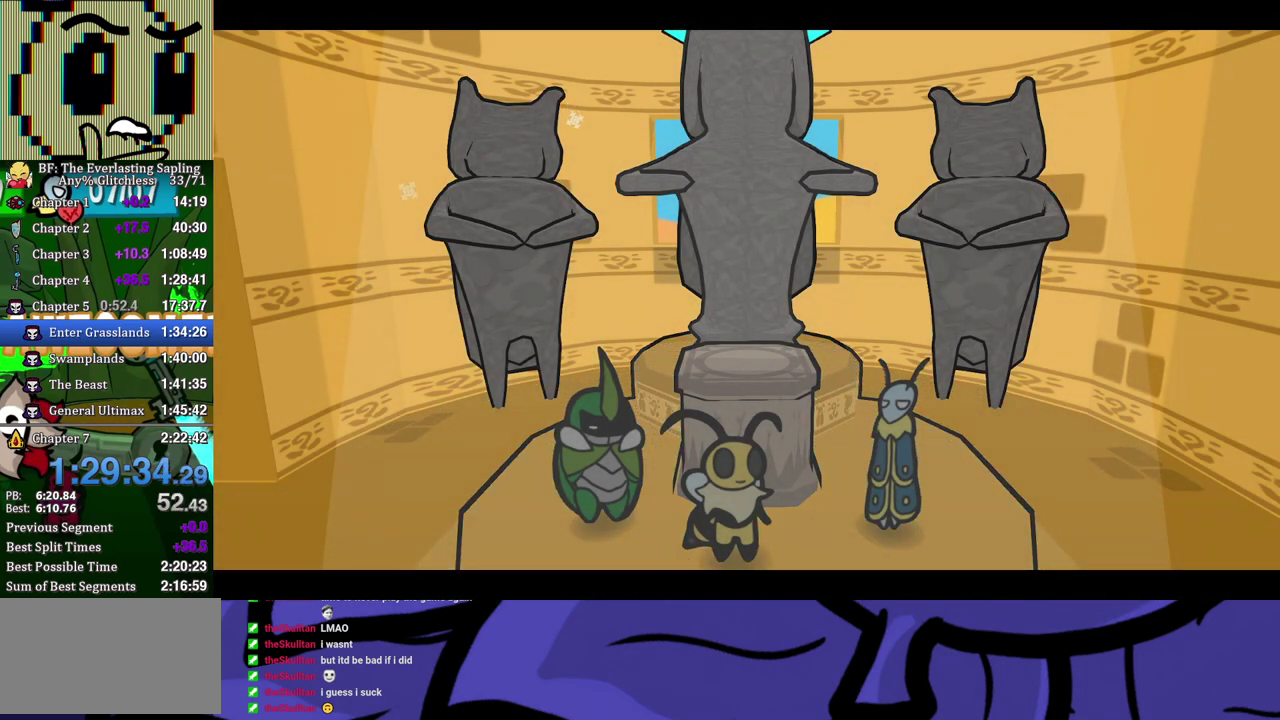
{"buttons": ["B"], "left_stick": "center", "events": []}
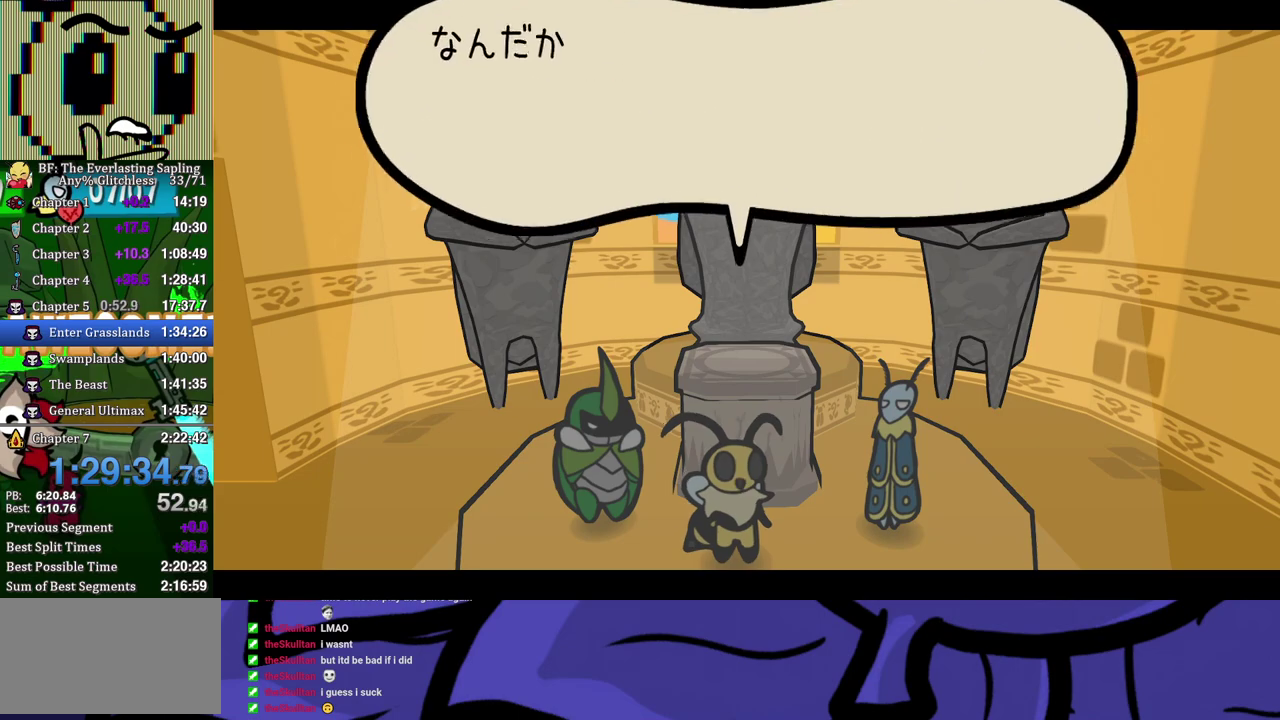
{"buttons": ["B"], "left_stick": "center", "events": []}
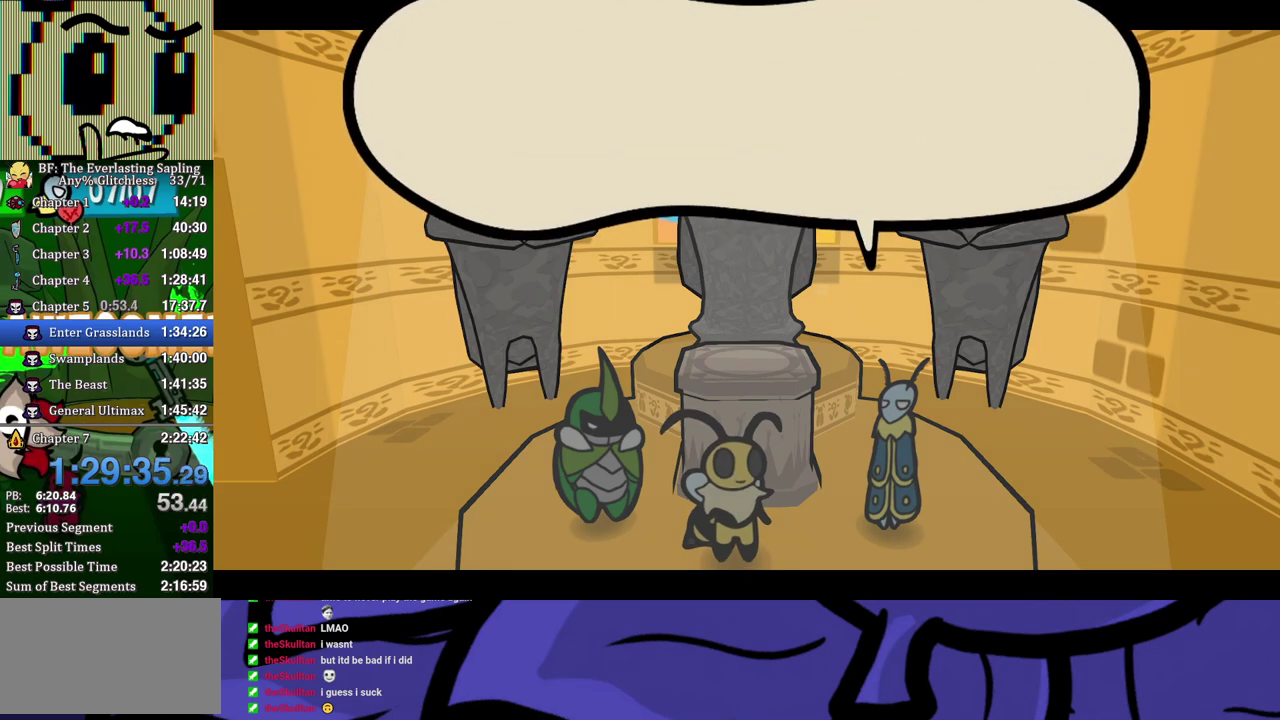
{"buttons": ["B"], "left_stick": "left", "events": [[133, "left_stick", "left"]]}
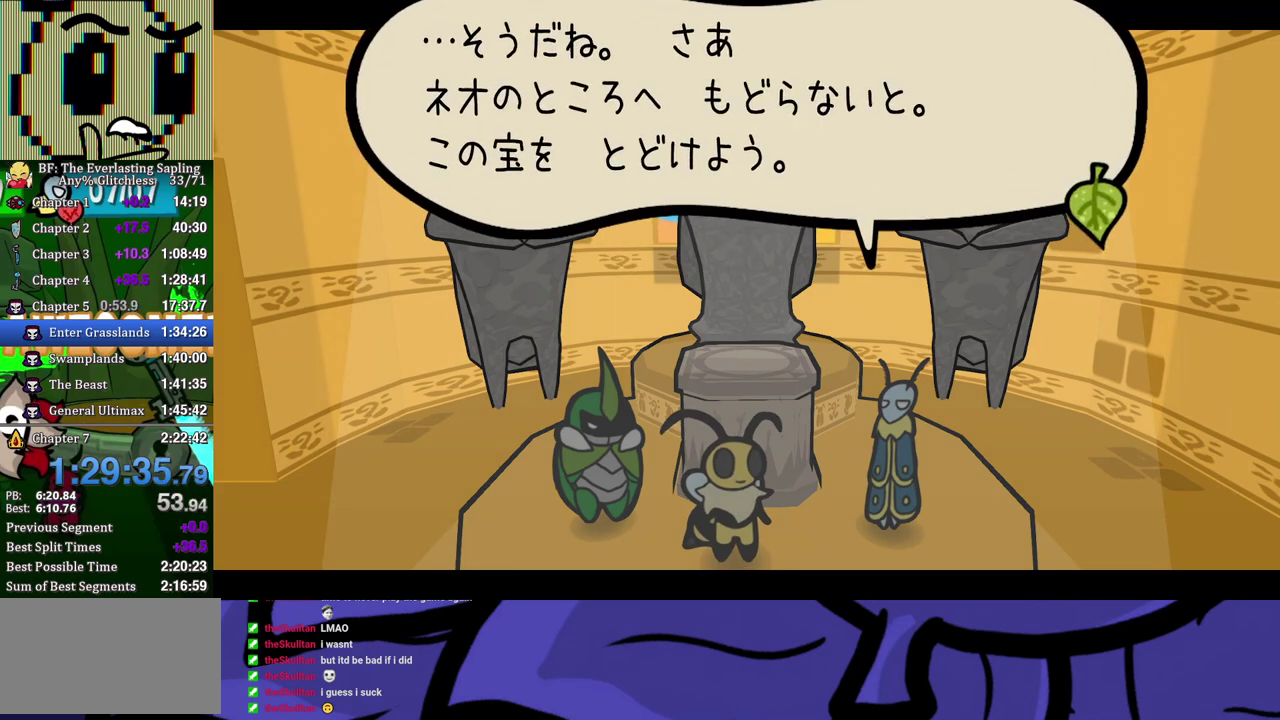
{"buttons": ["B"], "left_stick": "left", "events": [[300, "left_stick", "center"], [433, "left_stick", "left"]]}
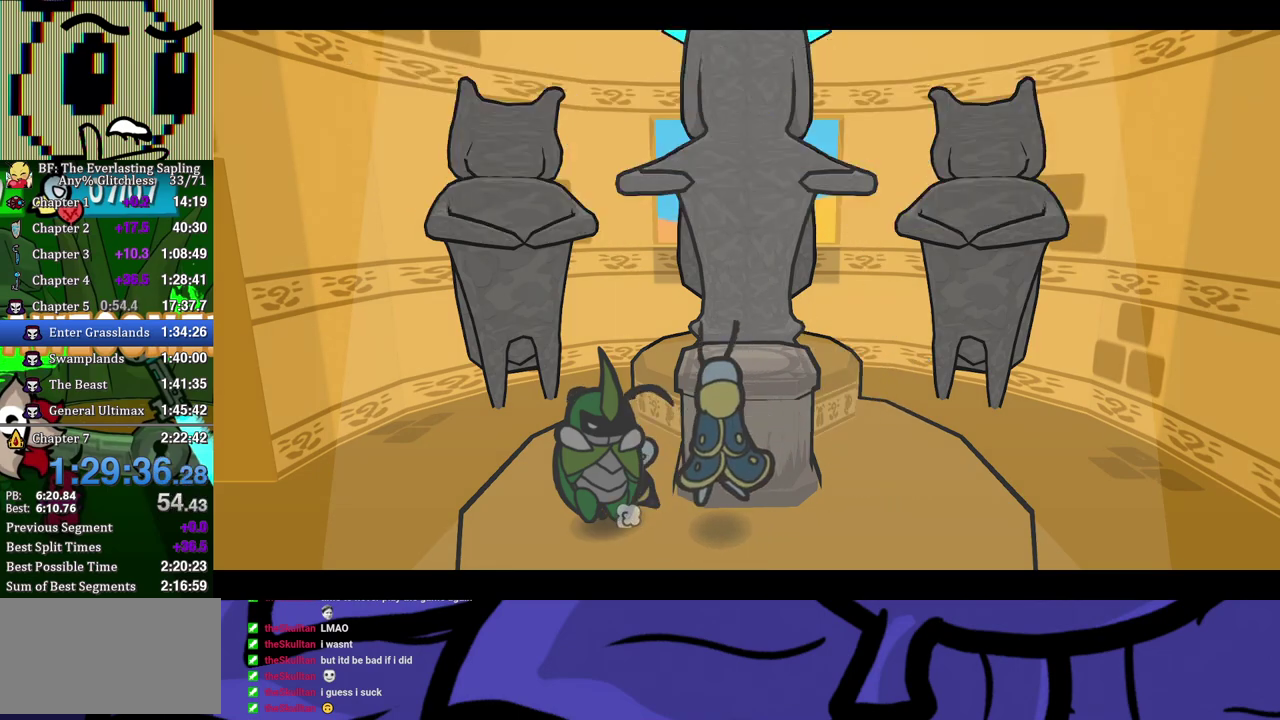
{"buttons": ["B"], "left_stick": "left", "events": []}
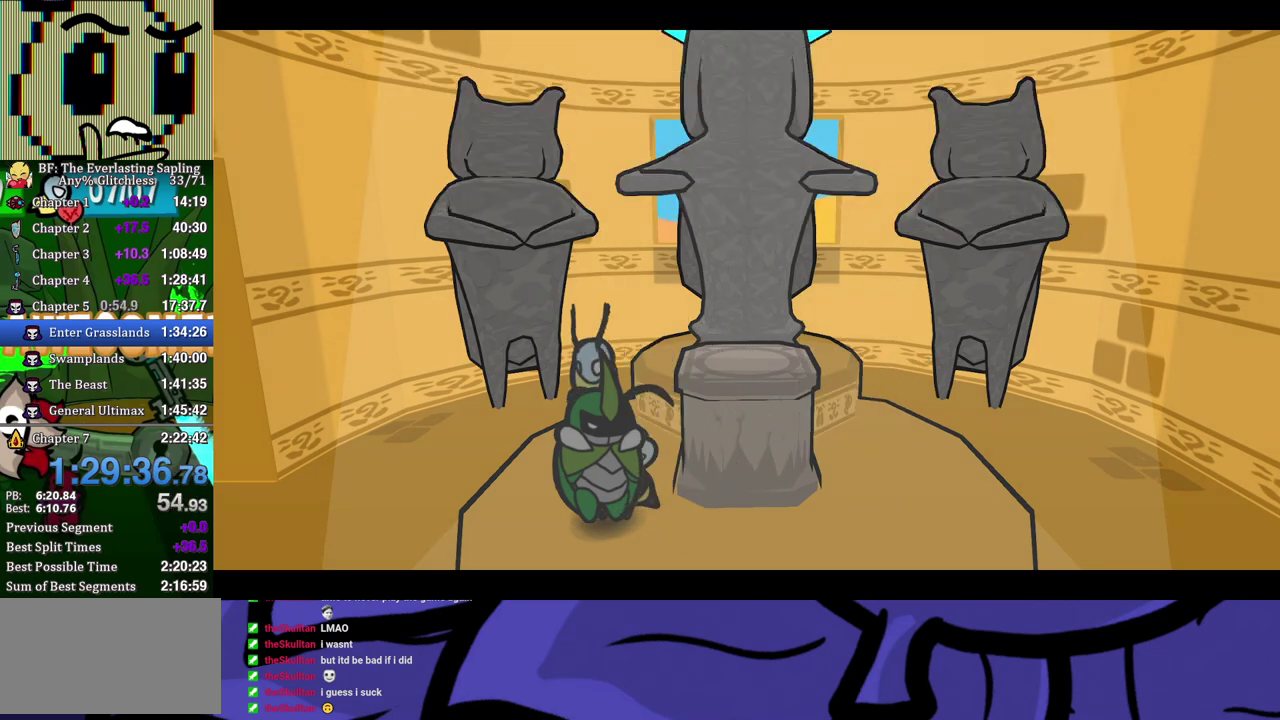
{"buttons": ["B"], "left_stick": "left", "events": []}
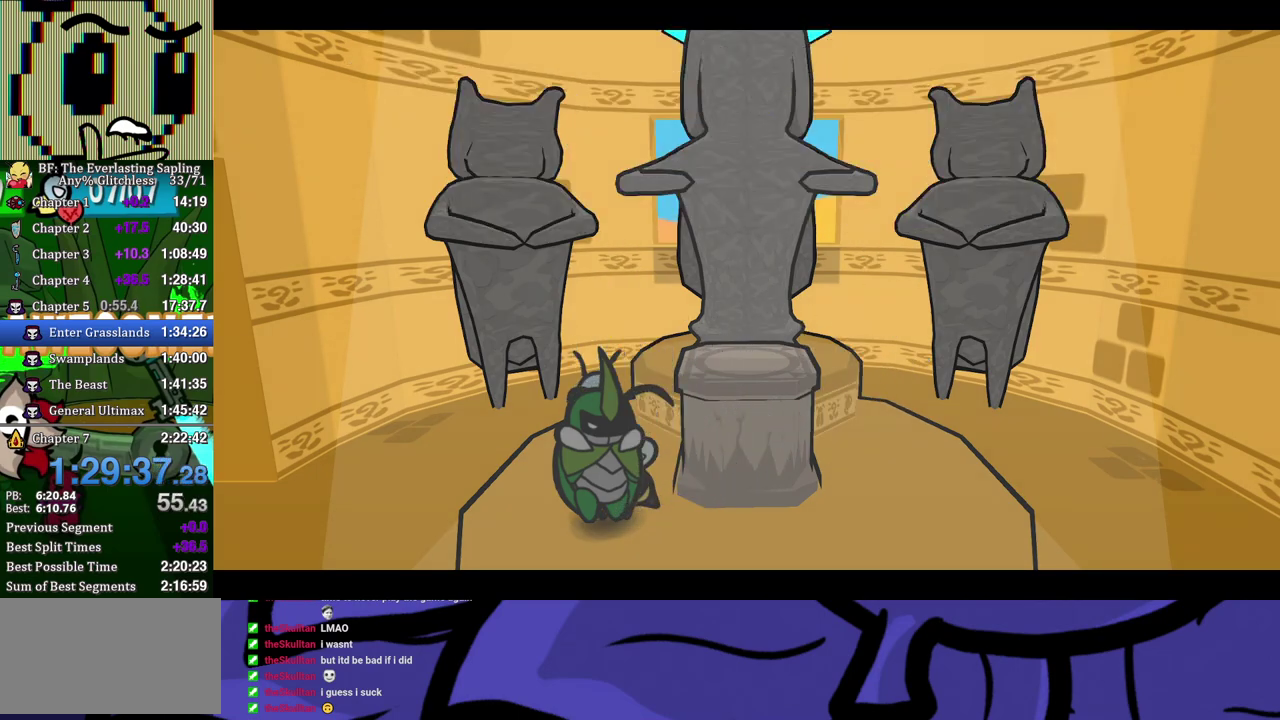
{"buttons": ["B"], "left_stick": "left", "events": [[417, "B", "up"], [467, "B", "down"]]}
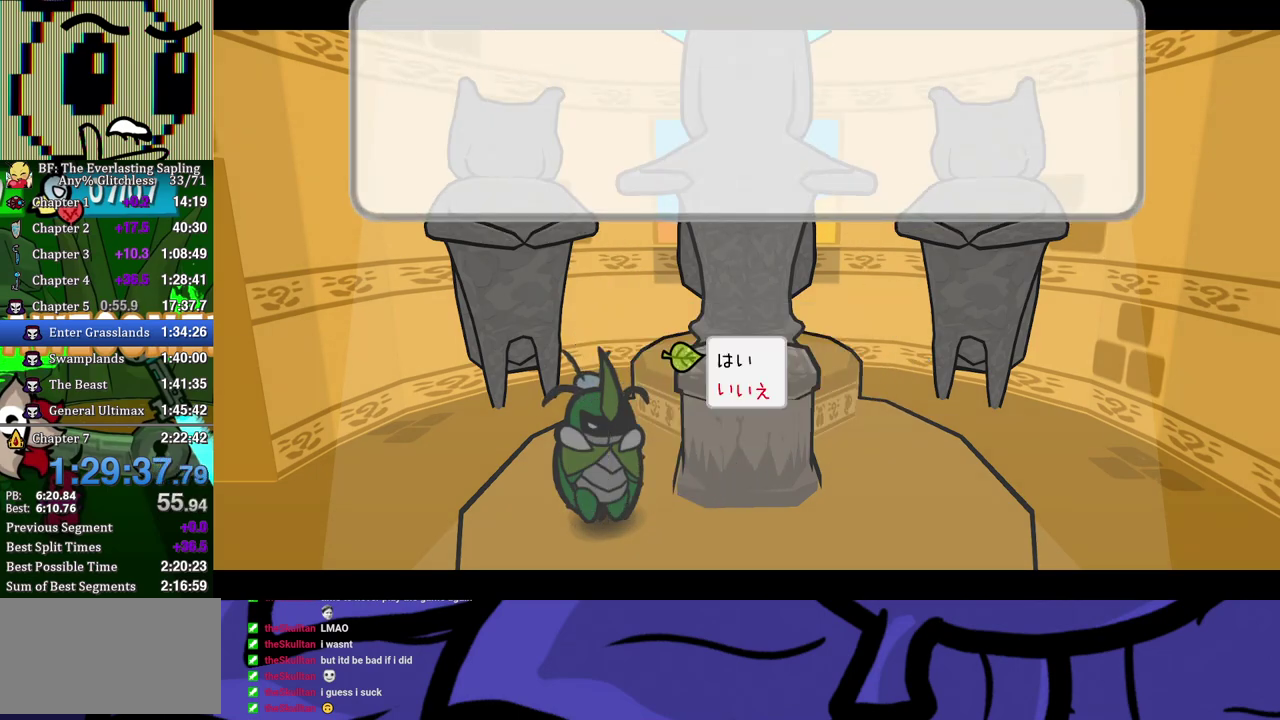
{"buttons": [], "left_stick": "left", "events": [[17, "B", "up"]]}
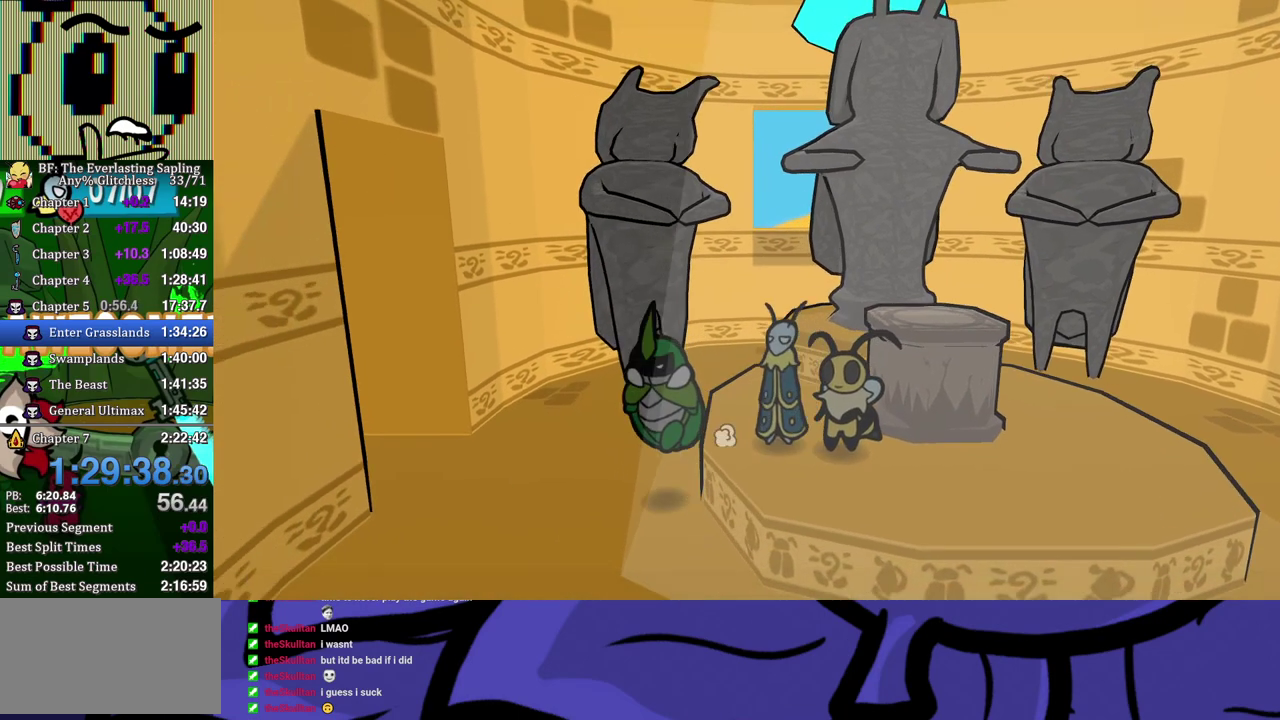
{"buttons": [], "left_stick": "center", "events": [[200, "left_stick", "center"], [300, "DPAD_RIGHT", "down"], [367, "A", "down"], [383, "DPAD_RIGHT", "up"], [417, "A", "up"]]}
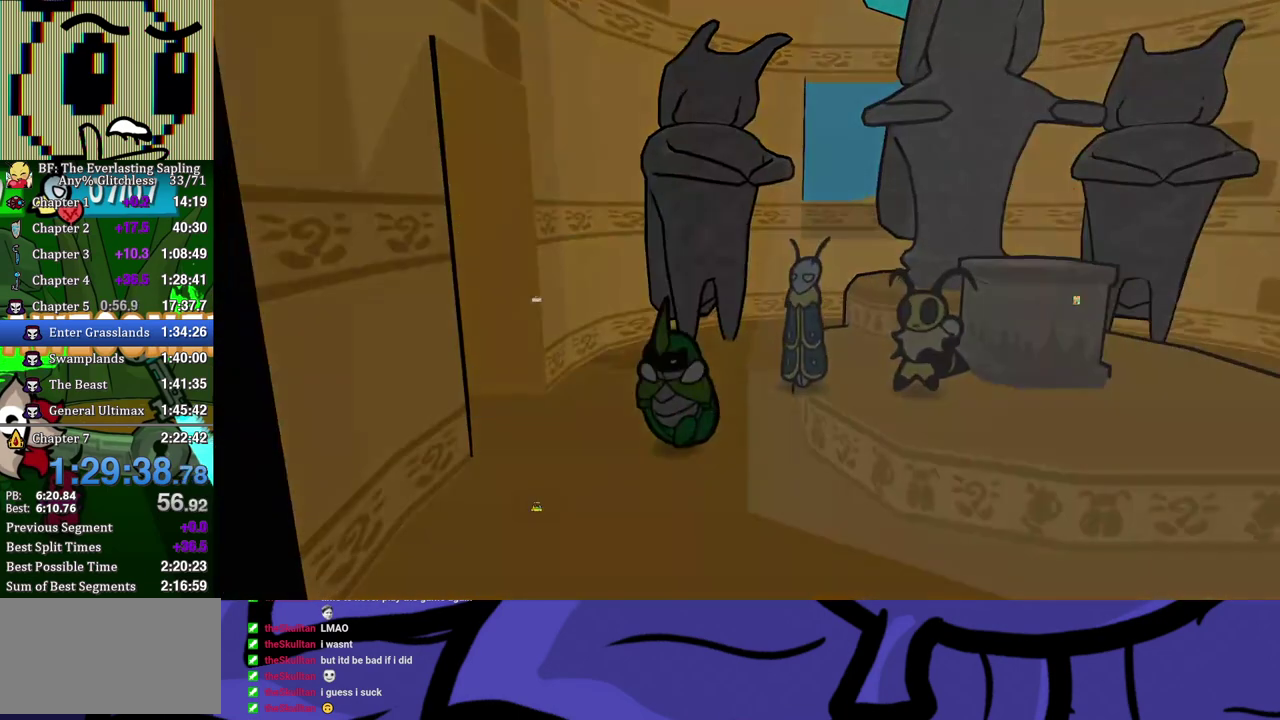
{"buttons": ["DPAD_DOWN"], "left_stick": "center", "events": [[350, "DPAD_DOWN", "down"], [400, "DPAD_DOWN", "up"], [467, "DPAD_DOWN", "down"]]}
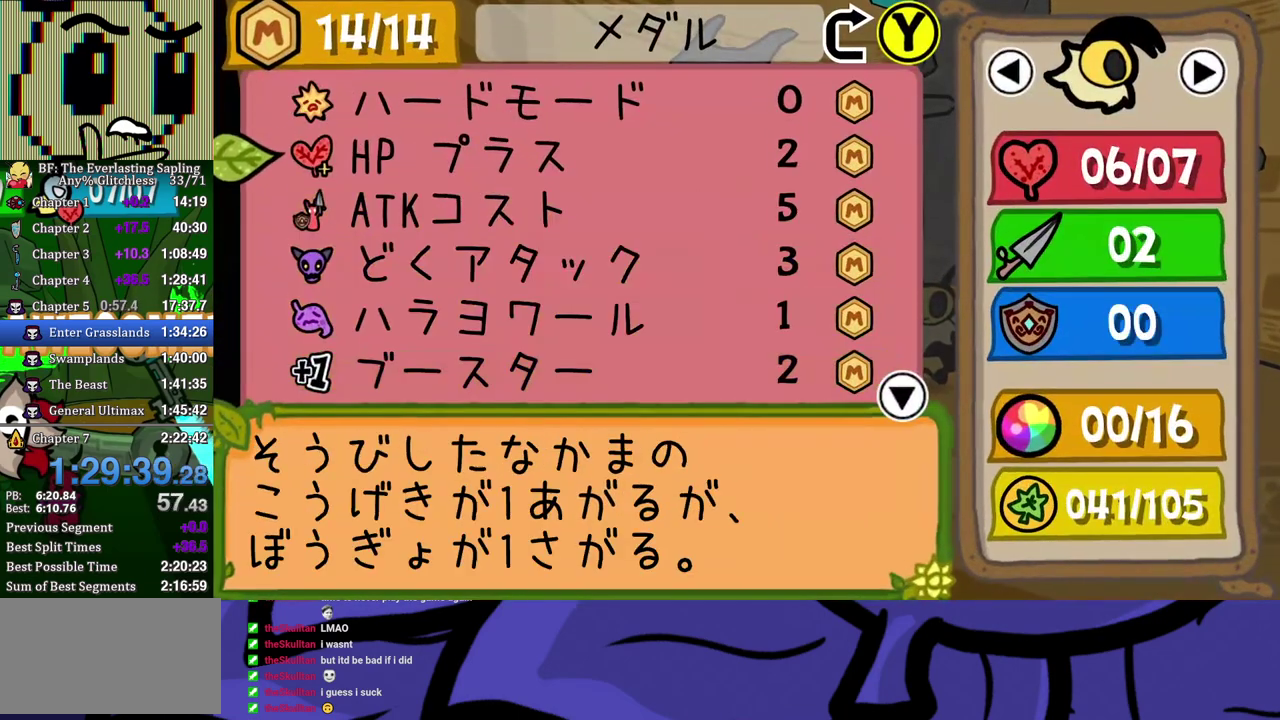
{"buttons": [], "left_stick": "center", "events": [[33, "DPAD_DOWN", "up"], [117, "DPAD_RIGHT", "down"], [183, "A", "down"], [200, "DPAD_RIGHT", "up"], [250, "A", "up"]]}
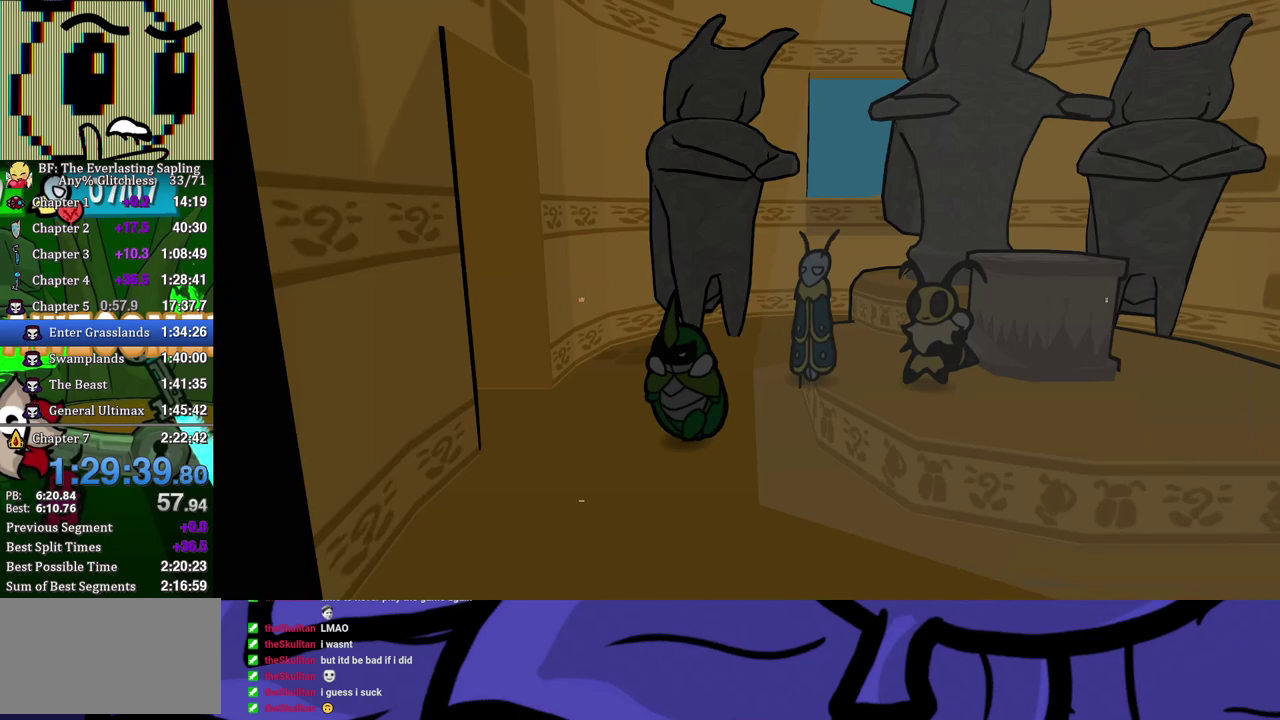
{"buttons": [], "left_stick": "left", "events": [[133, "B", "down"], [183, "B", "up"], [217, "left_stick", "up-left"], [500, "left_stick", "left"]]}
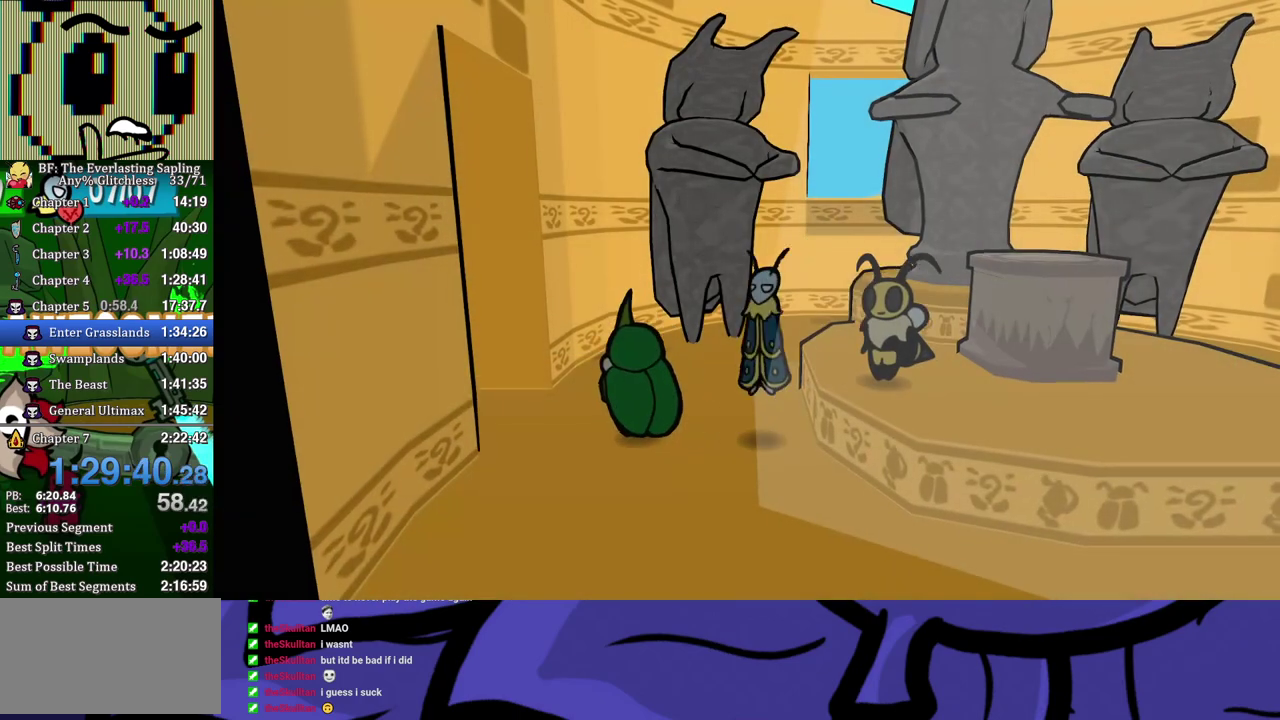
{"buttons": [], "left_stick": "left", "events": []}
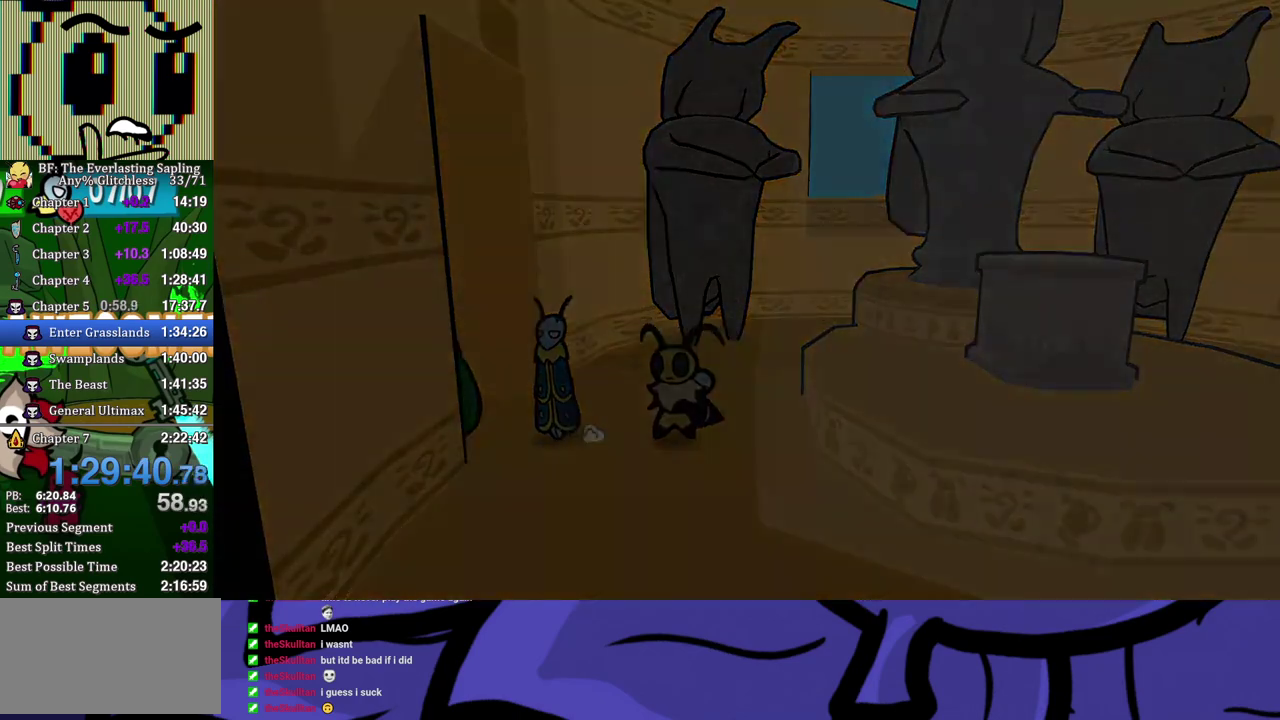
{"buttons": [], "left_stick": "center", "events": [[100, "left_stick", "center"]]}
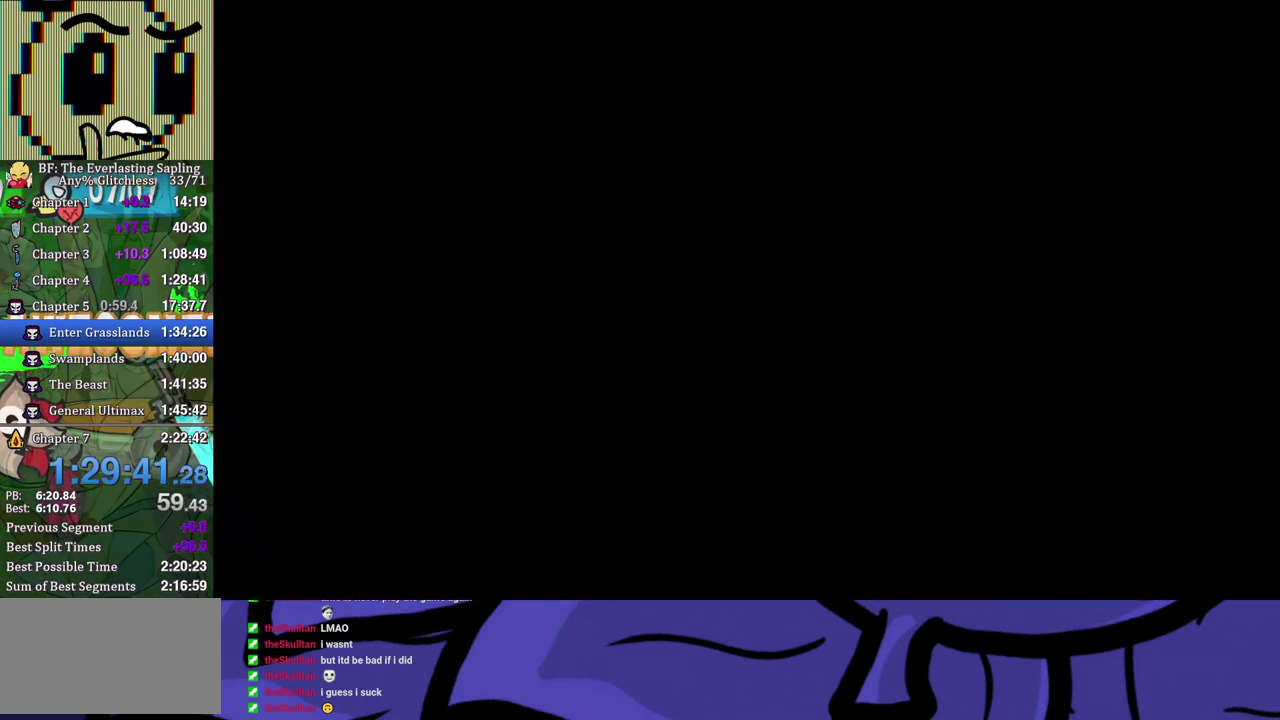
{"buttons": [], "left_stick": "center", "events": []}
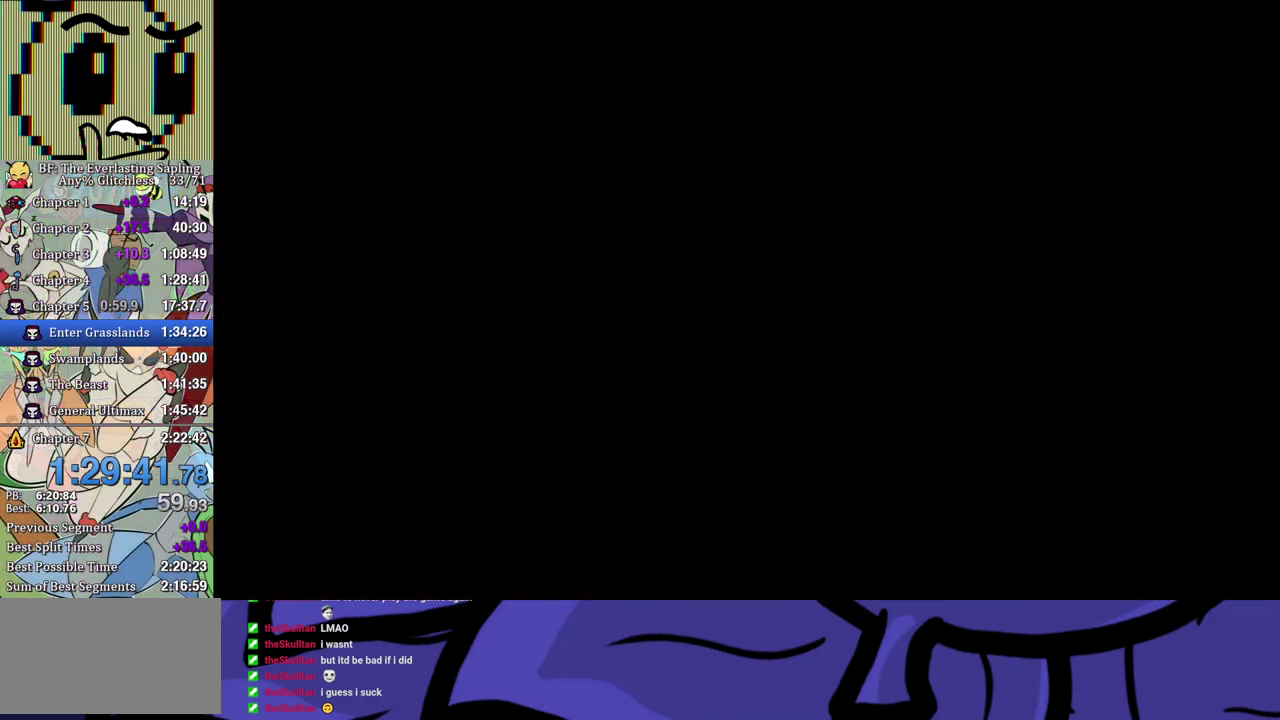
{"buttons": ["B", "DPAD_LEFT"], "left_stick": "center", "events": [[17, "DPAD_LEFT", "down"], [283, "B", "down"], [333, "B", "up"], [400, "B", "down"], [450, "B", "up"], [500, "B", "down"]]}
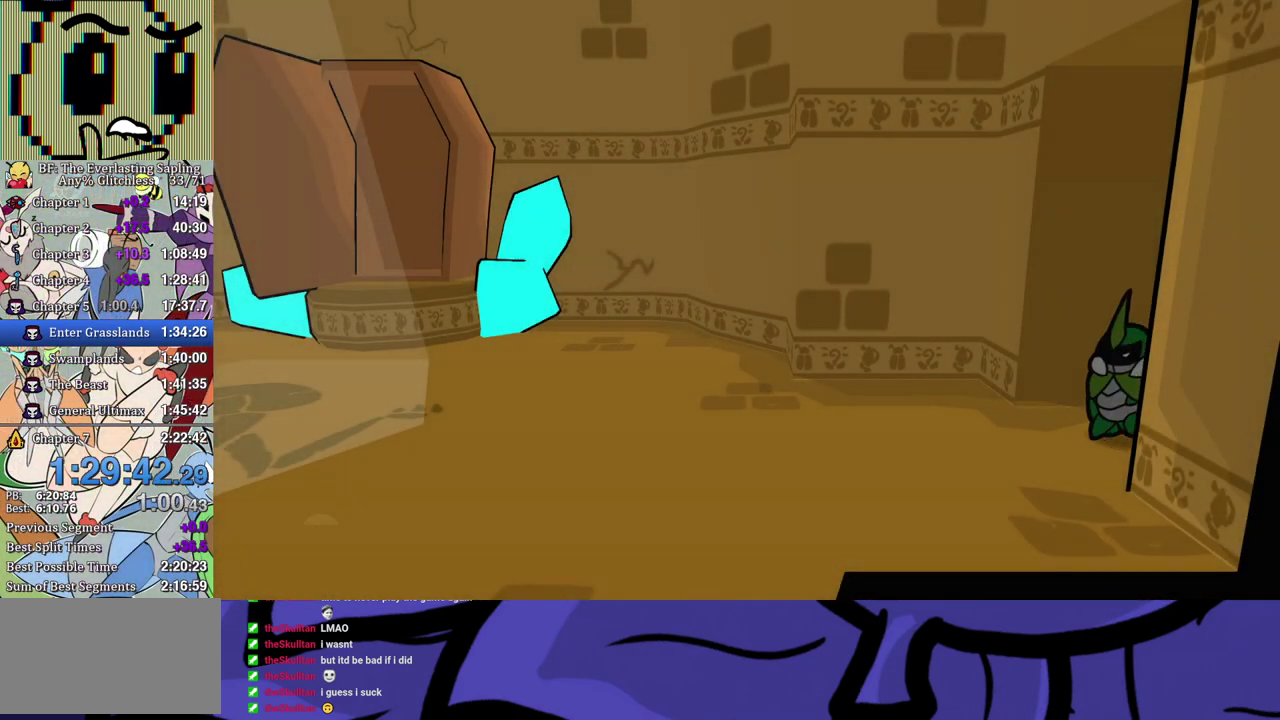
{"buttons": ["B", "DPAD_LEFT"], "left_stick": "center", "events": [[67, "B", "up"], [133, "B", "down"], [200, "B", "up"], [250, "B", "down"], [317, "B", "up"], [367, "B", "down"], [433, "B", "up"], [500, "B", "down"]]}
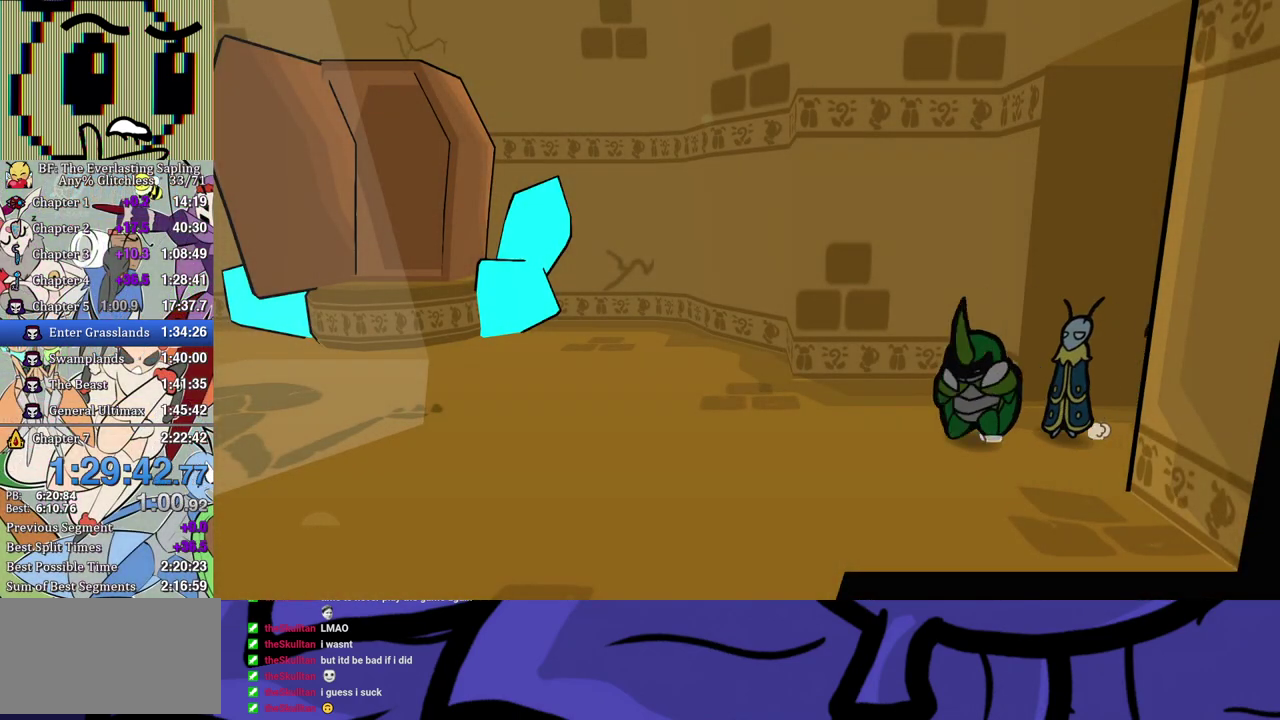
{"buttons": [], "left_stick": "center", "events": [[33, "B", "up"], [83, "B", "down"], [133, "B", "up"], [317, "DPAD_LEFT", "up"]]}
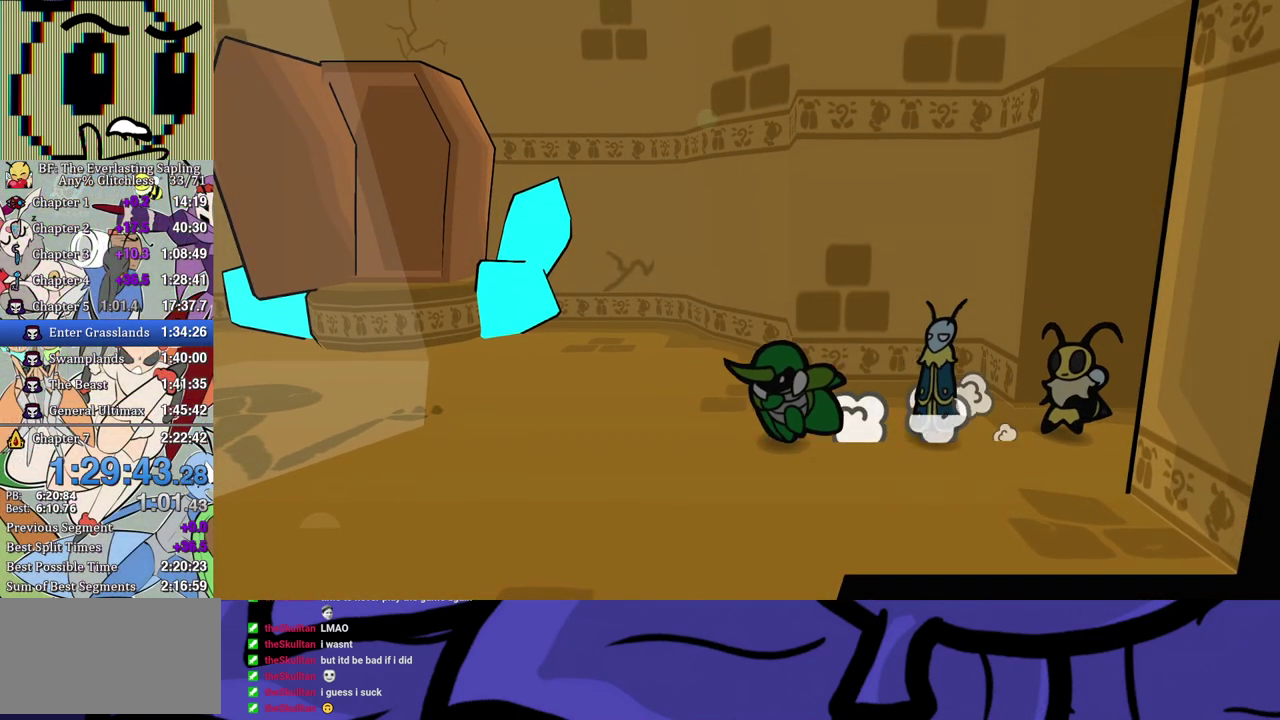
{"buttons": [], "left_stick": "center", "events": []}
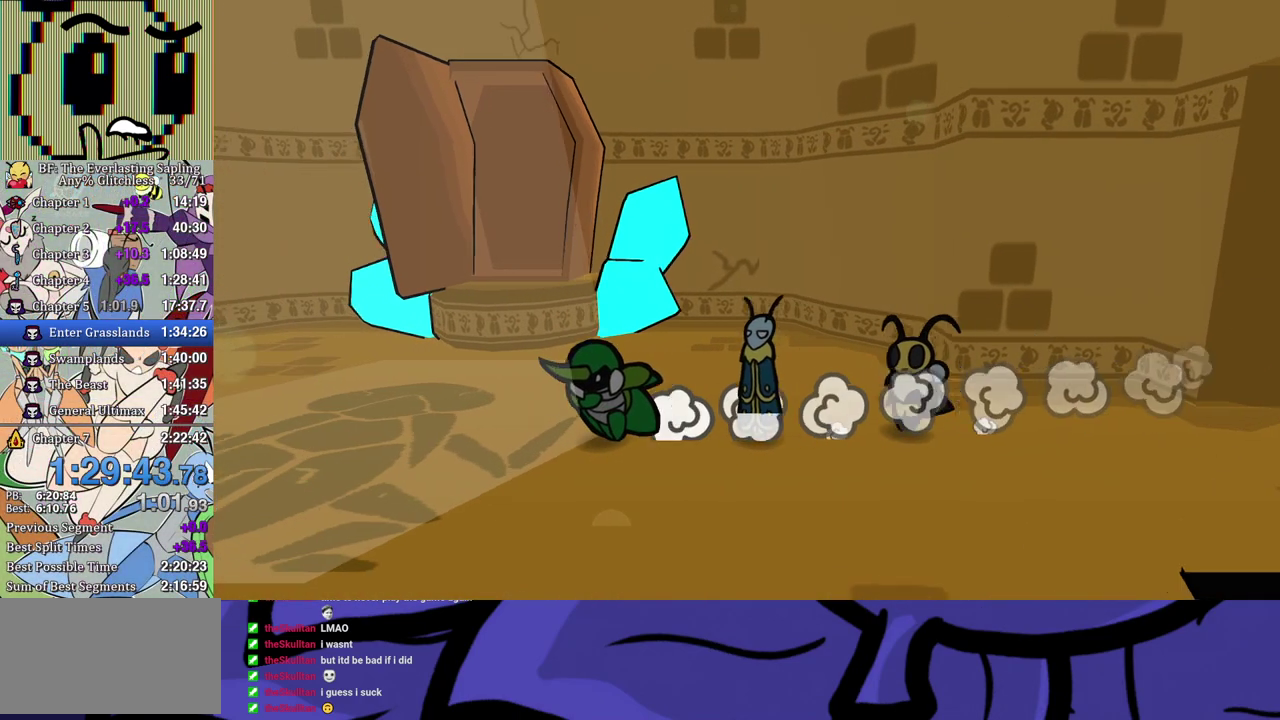
{"buttons": [], "left_stick": "center", "events": []}
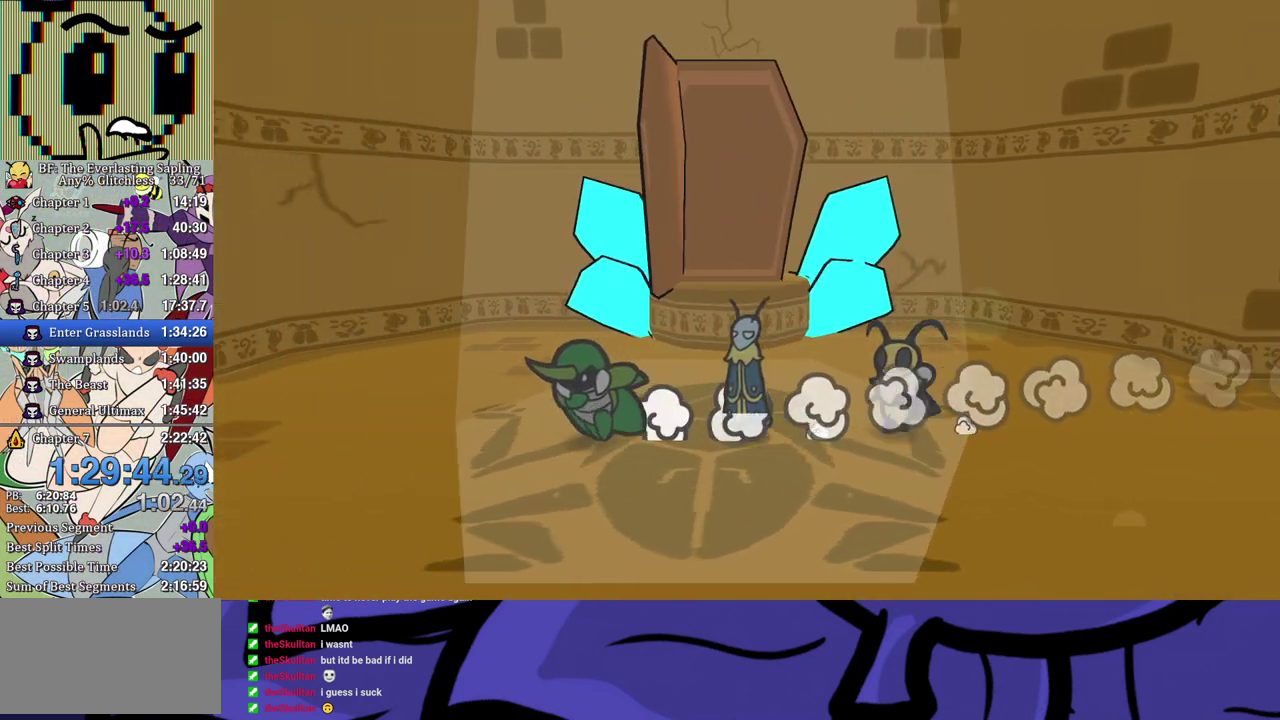
{"buttons": [], "left_stick": "center", "events": []}
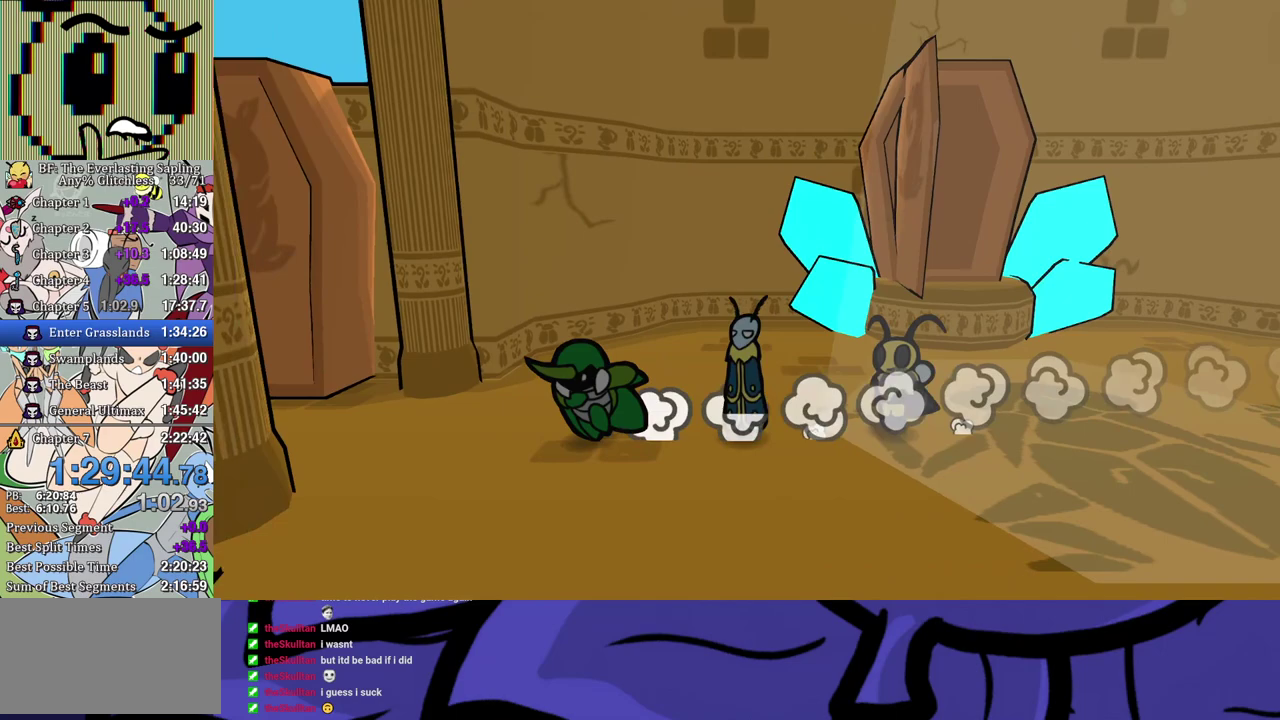
{"buttons": [], "left_stick": "center", "events": []}
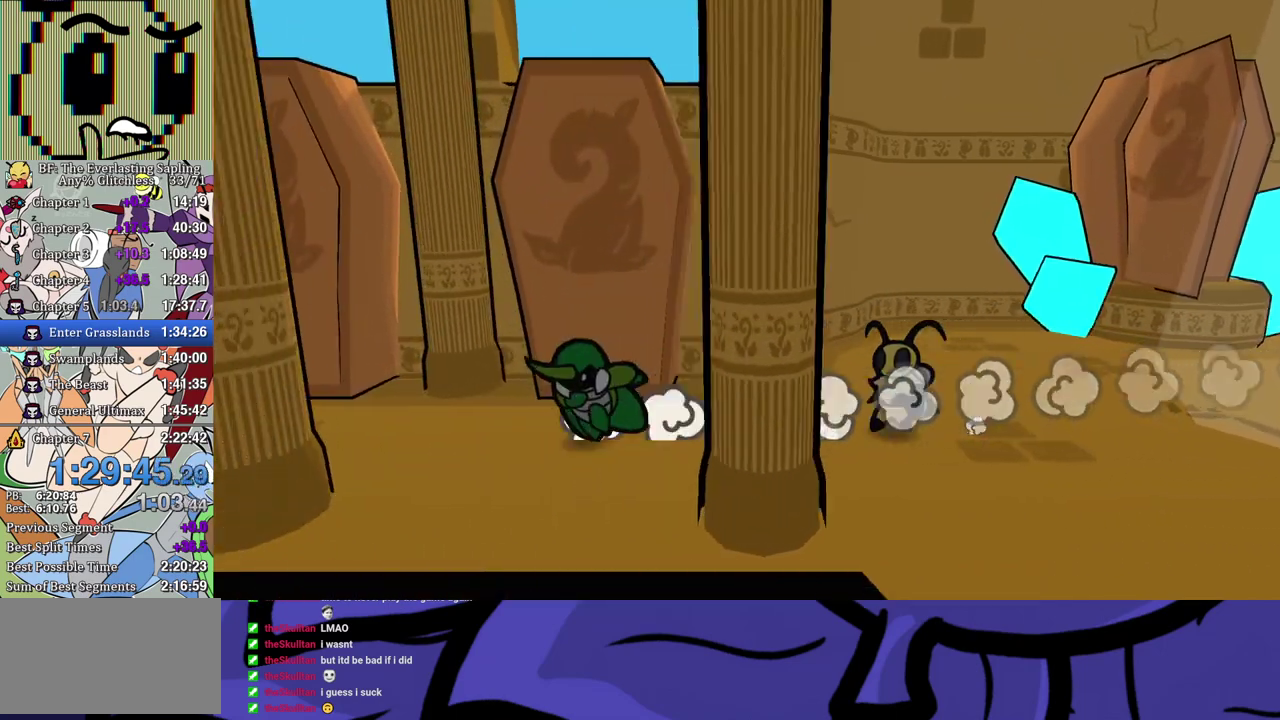
{"buttons": [], "left_stick": "center", "events": []}
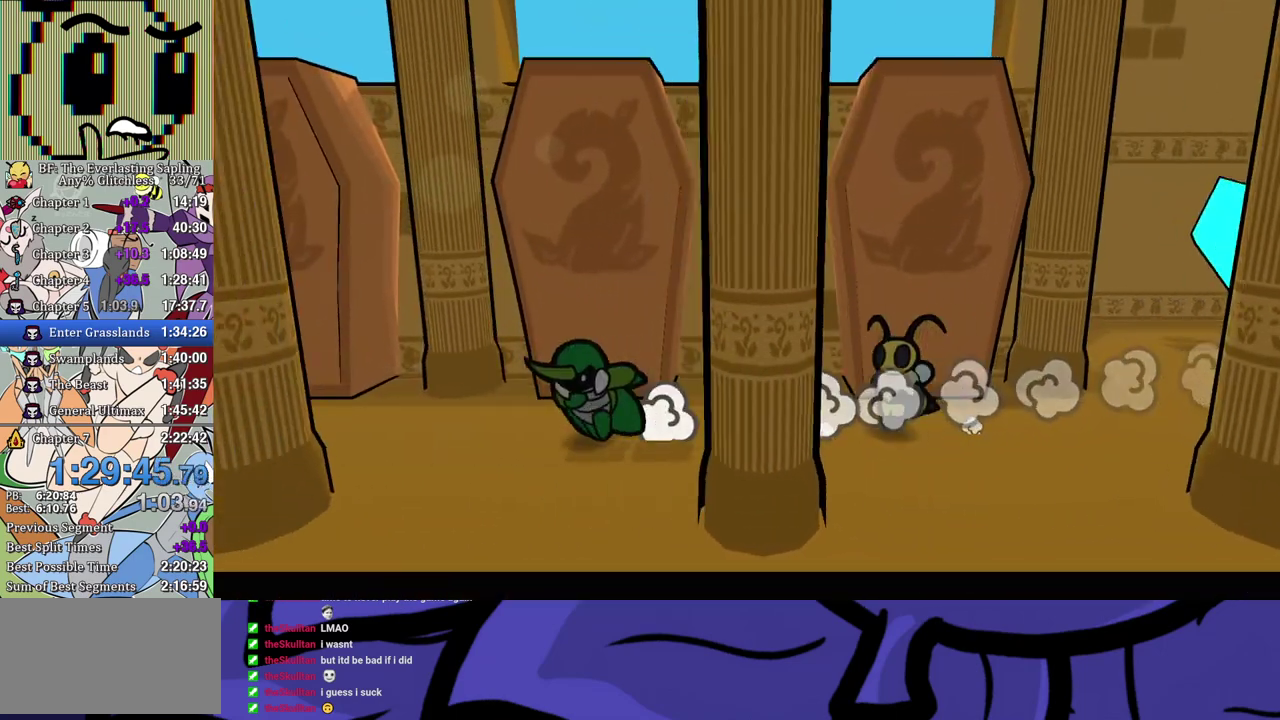
{"buttons": [], "left_stick": "center", "events": []}
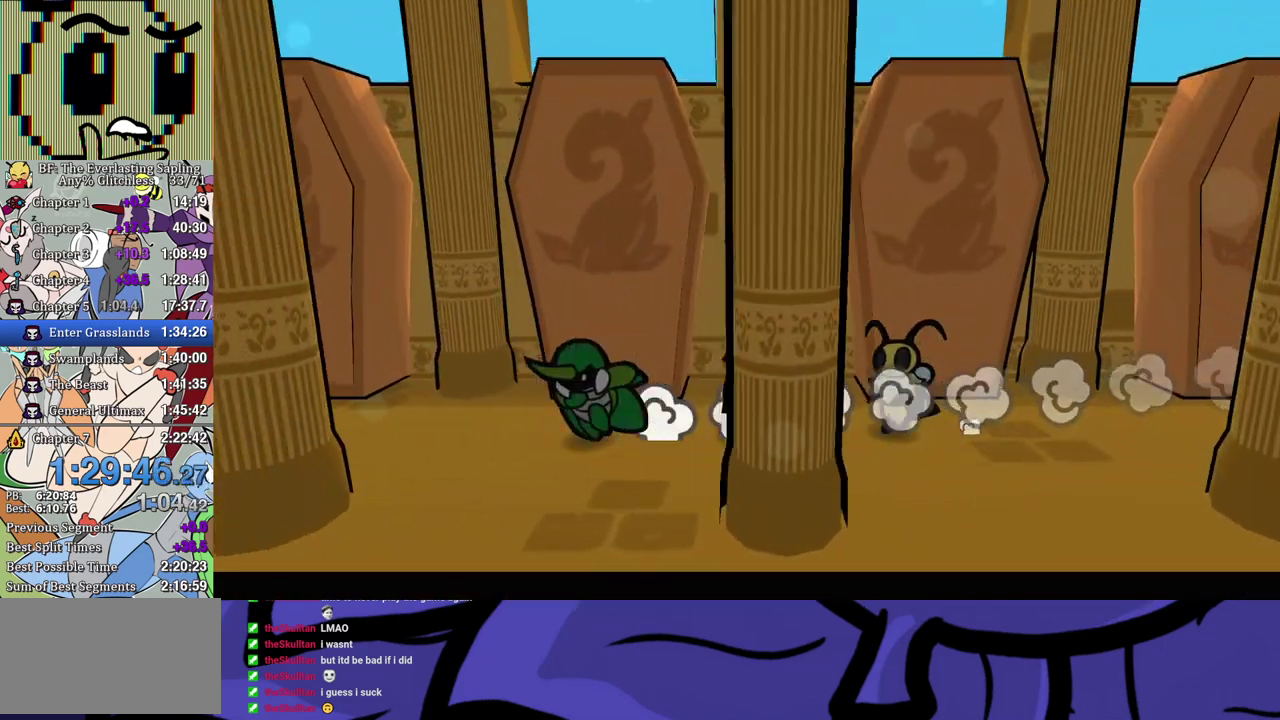
{"buttons": [], "left_stick": "center", "events": []}
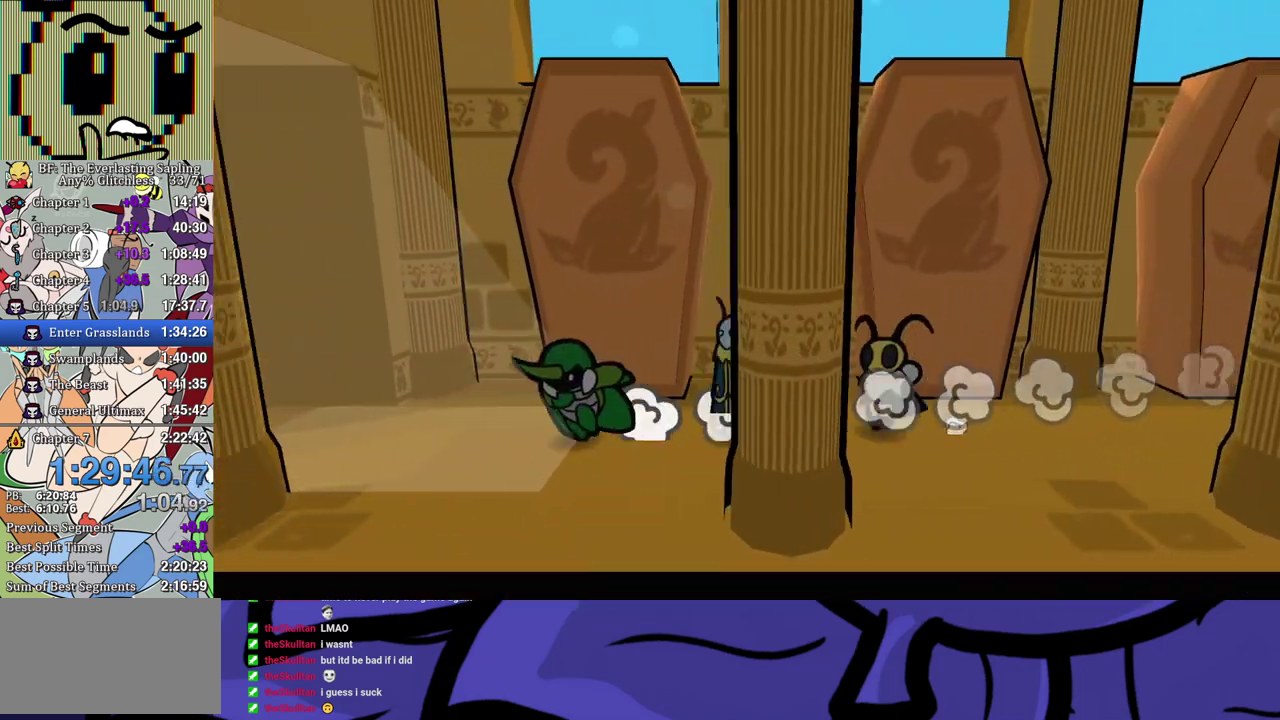
{"buttons": [], "left_stick": "center", "events": []}
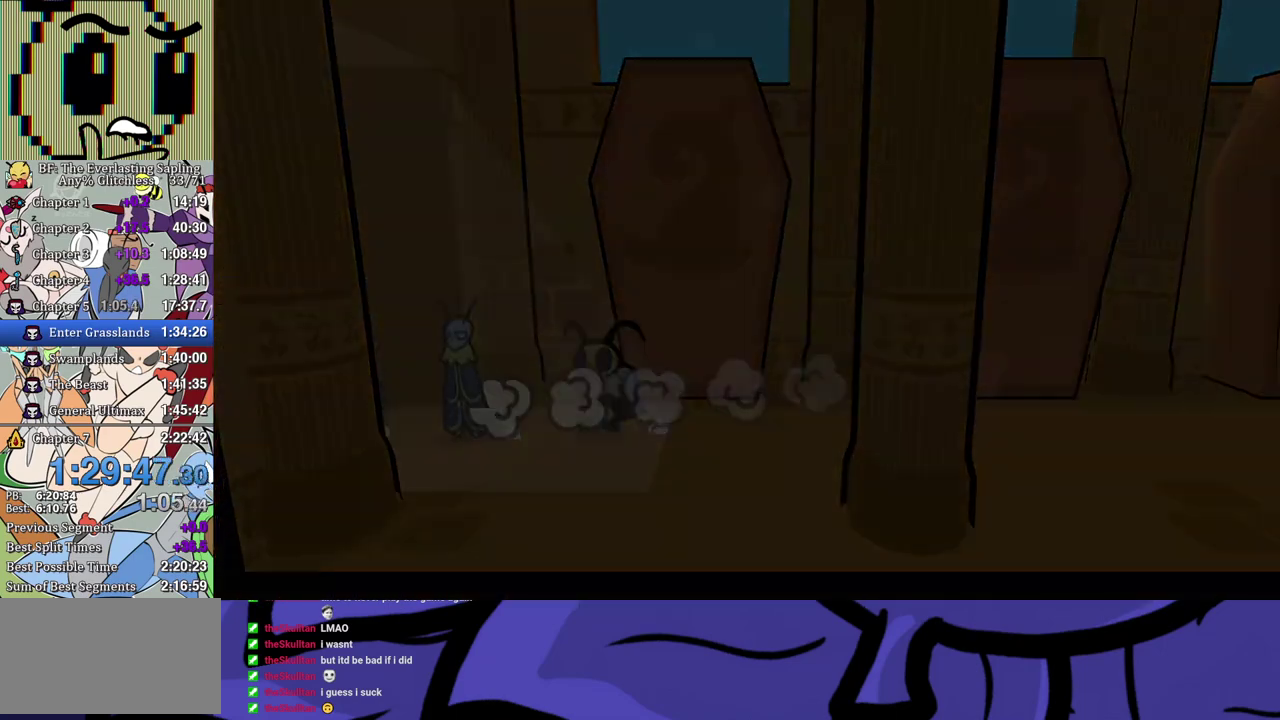
{"buttons": [], "left_stick": "center", "events": []}